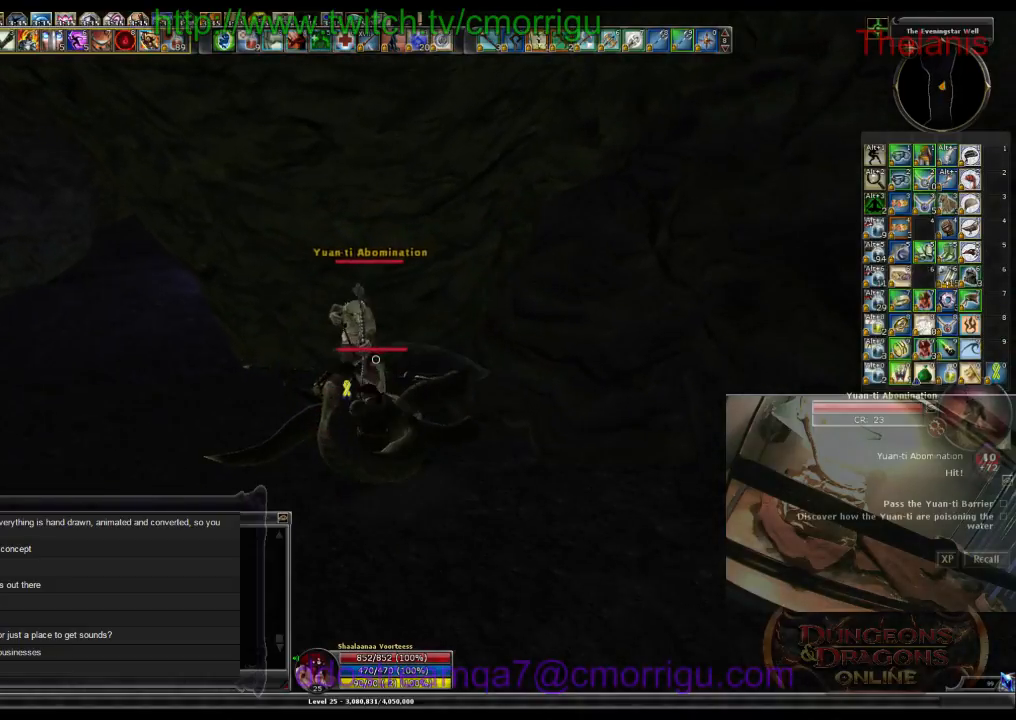
Gameplay with keyboard; each line is a JSON object with the keys held at the frame after it. "events" lists presses ("down") and releases ("up") of ".", "/", "0", "1", "2", "3", "4", "5", "6", "7", "8", "9", "a", "b", "backslash", "backspace", "c", "caps_lock", "comma", "ctrl_l", "ctrl_r", "d", "e", "equals", "escape", "f", "f1", "f10", "f11", "f12", "f2", "f3", "f4", "f5", "f6", "f7", "f8", "f9", "g", "h", "i", "j", "k", "l", "lbracket", "m", "minus", "n", "o", "p", "q", "quote", "r", "rbracket", "return", "s", "semicolon", "shift_l", "shift_r", "space", "t", "tab", "tilde", "u", "v", "w", "x", "y" and "z" between this image and that frame as [ms after this image, input, new state], when the widget could be followed in between. No other keys are recorded. Mouse input is not recorded.
{"keys": ["w"], "events": [[466, "w", "down"]]}
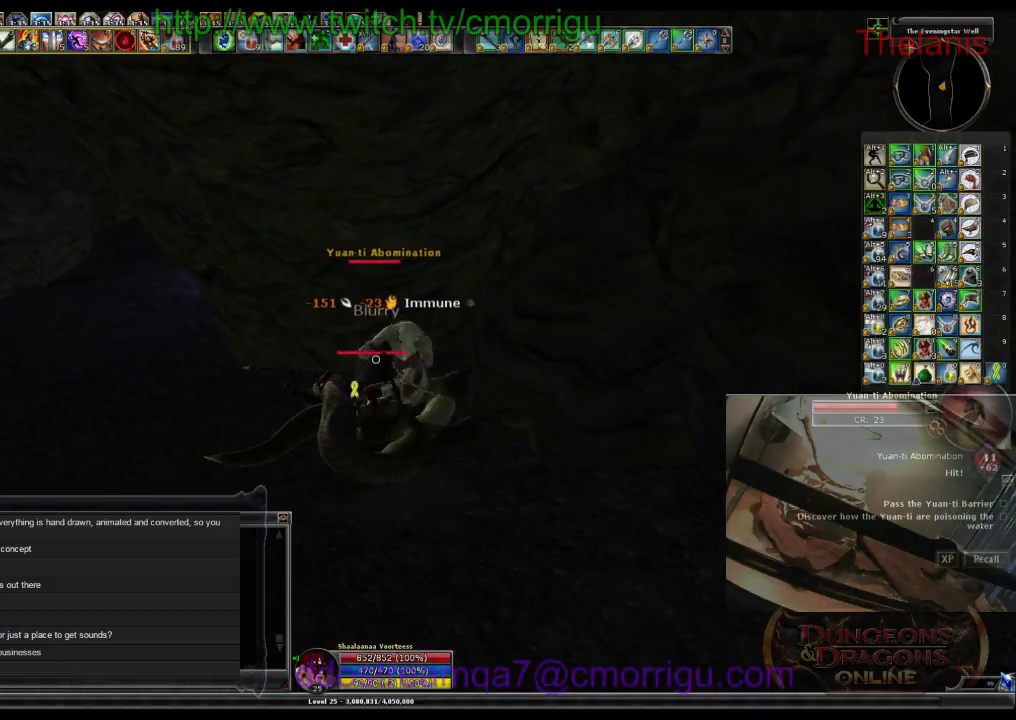
{"keys": [], "events": [[66, "w", "up"]]}
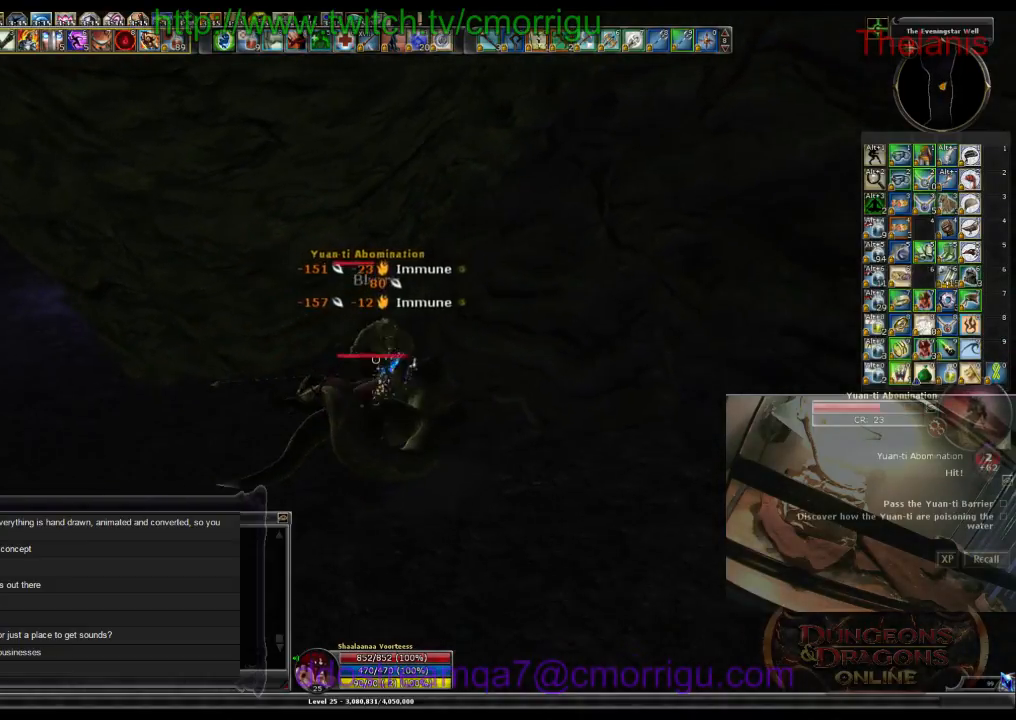
{"keys": [], "events": []}
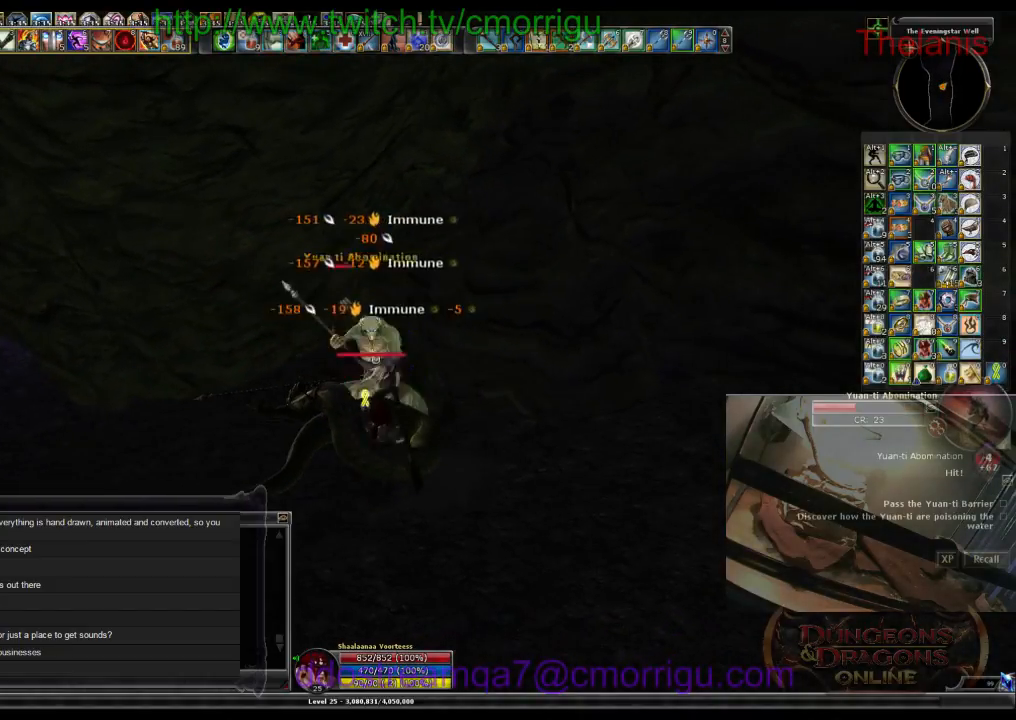
{"keys": [], "events": []}
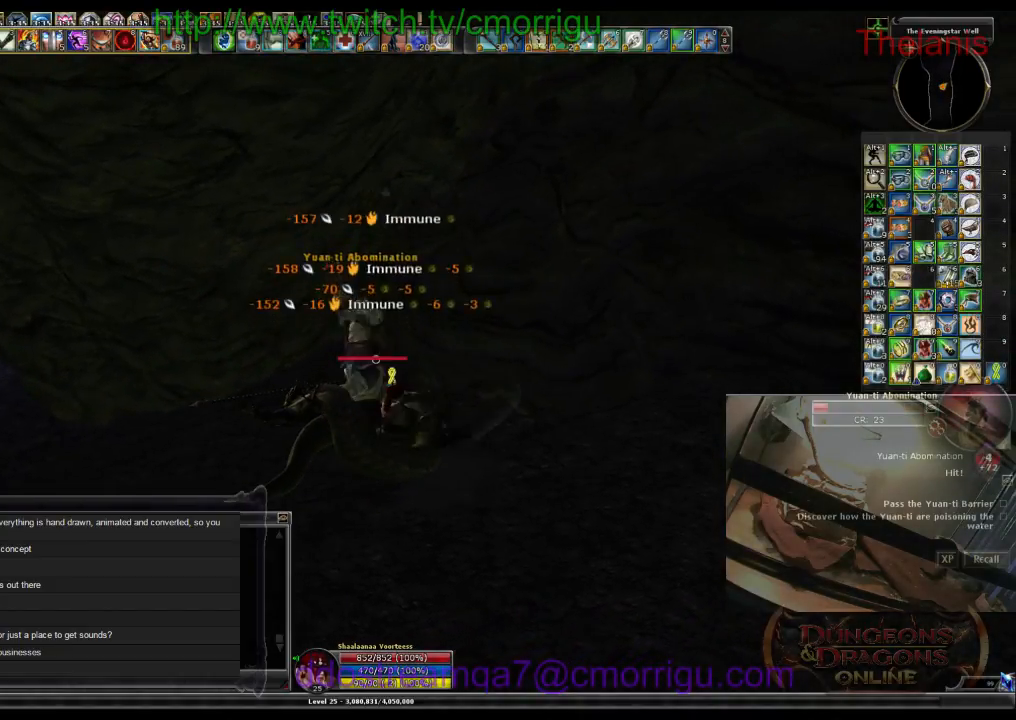
{"keys": [], "events": []}
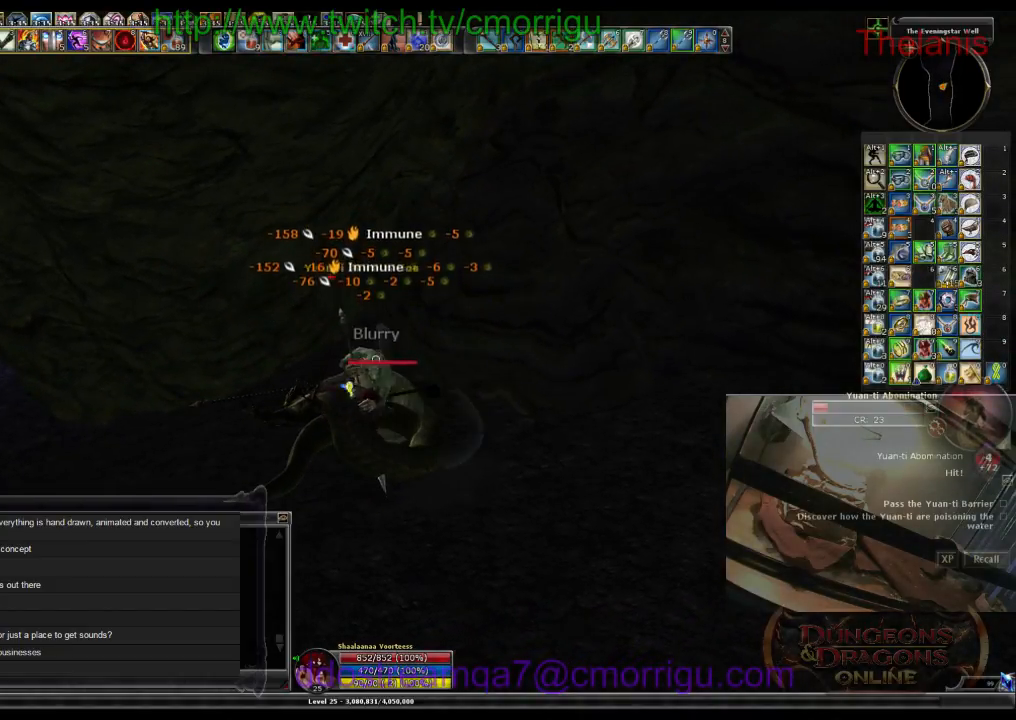
{"keys": [], "events": []}
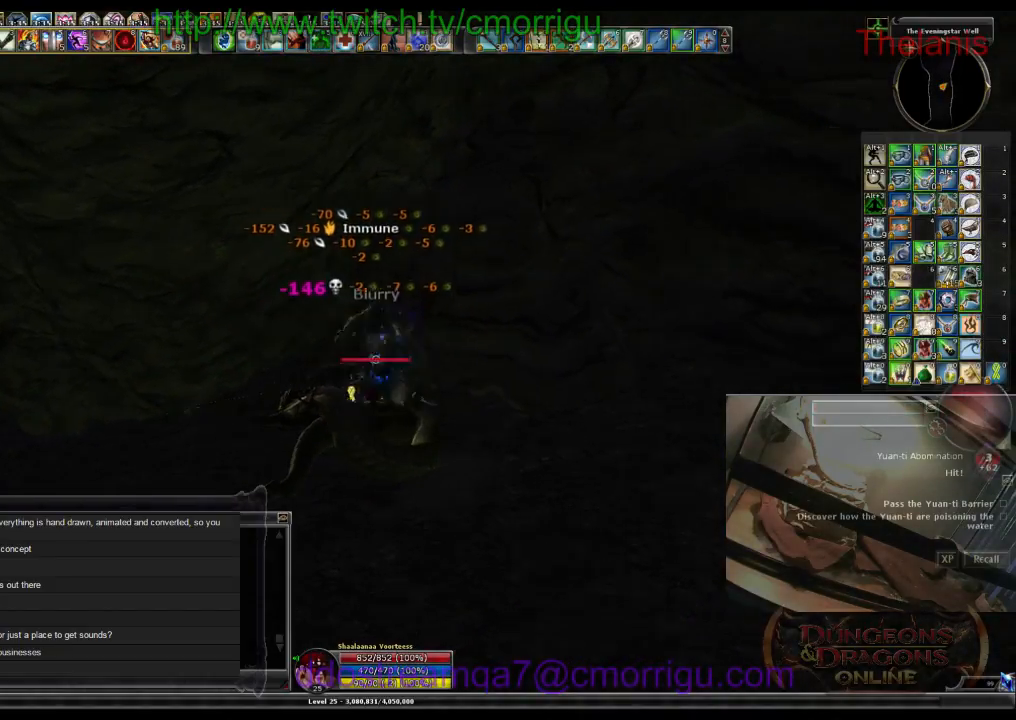
{"keys": ["d", "w"], "events": [[133, "d", "down"], [200, "w", "down"]]}
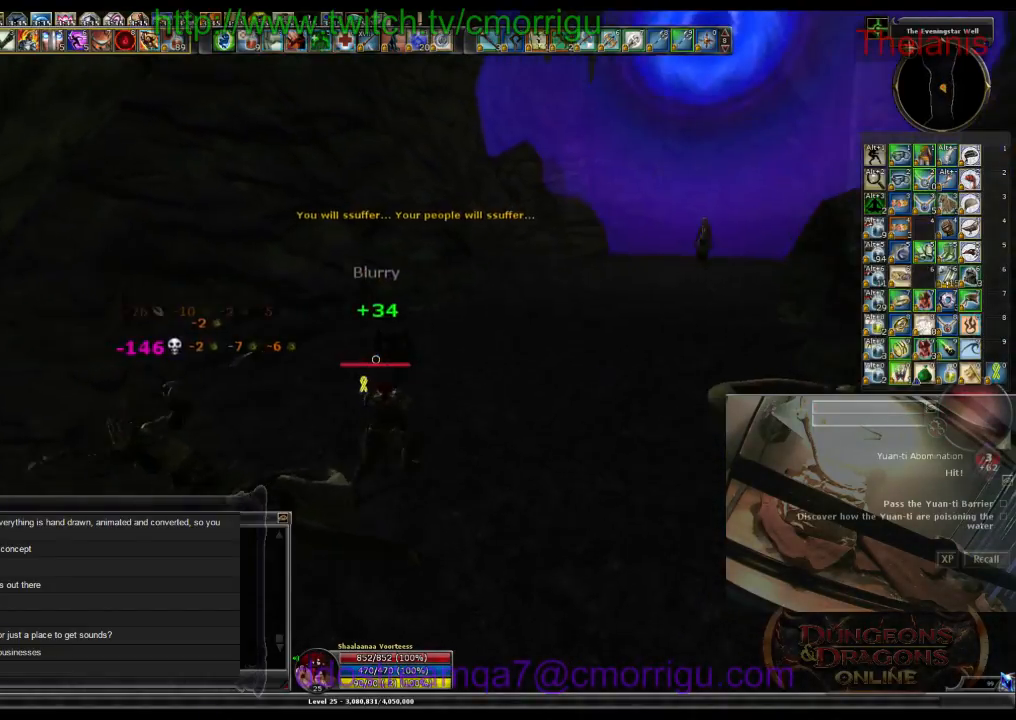
{"keys": ["w"], "events": [[133, "d", "up"]]}
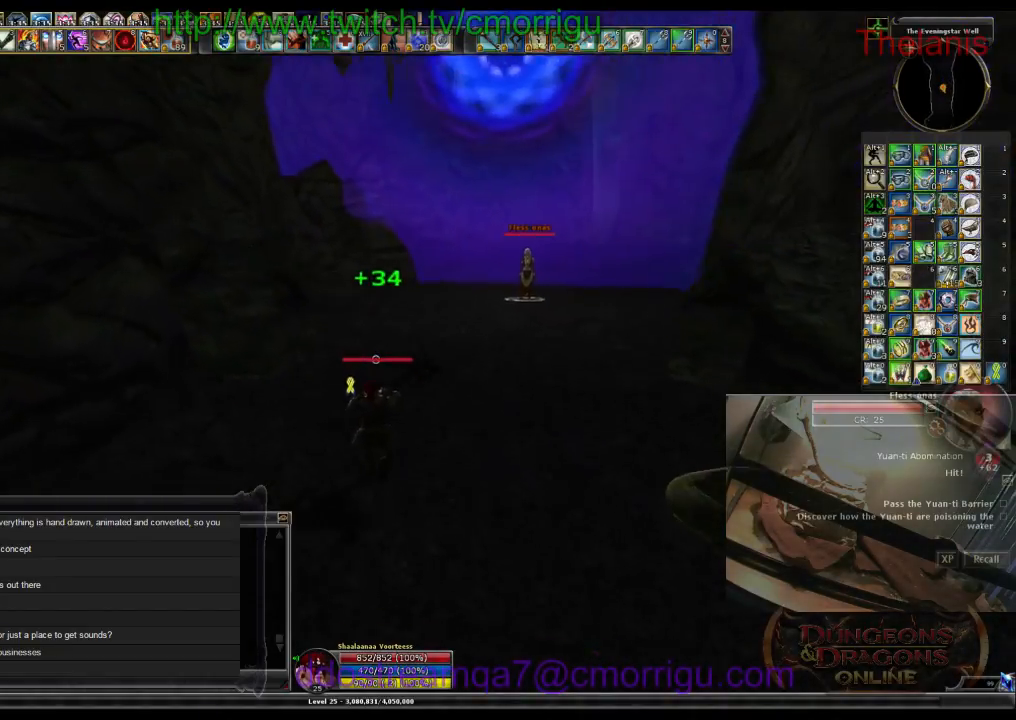
{"keys": ["d", "w"], "events": [[333, "d", "down"]]}
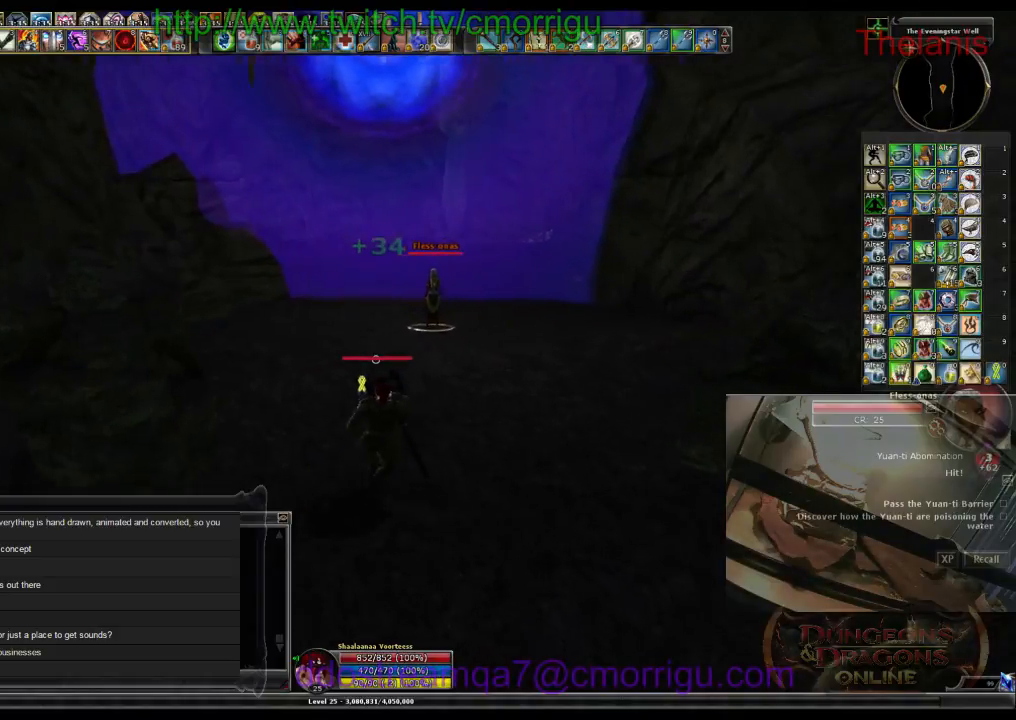
{"keys": ["w"], "events": [[100, "d", "up"]]}
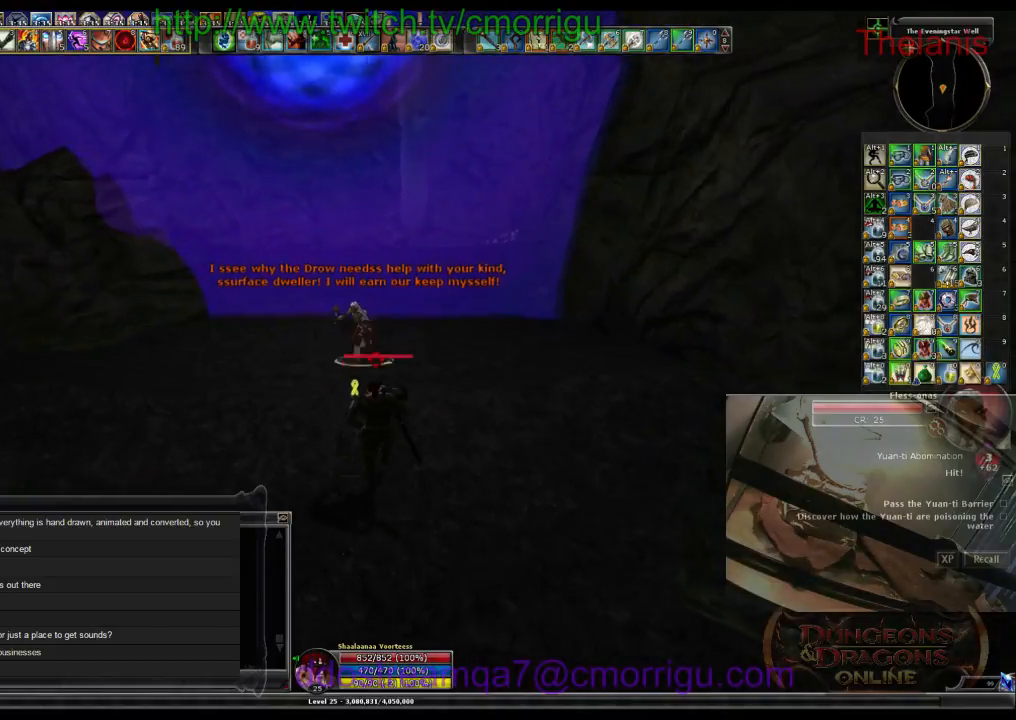
{"keys": ["w"], "events": []}
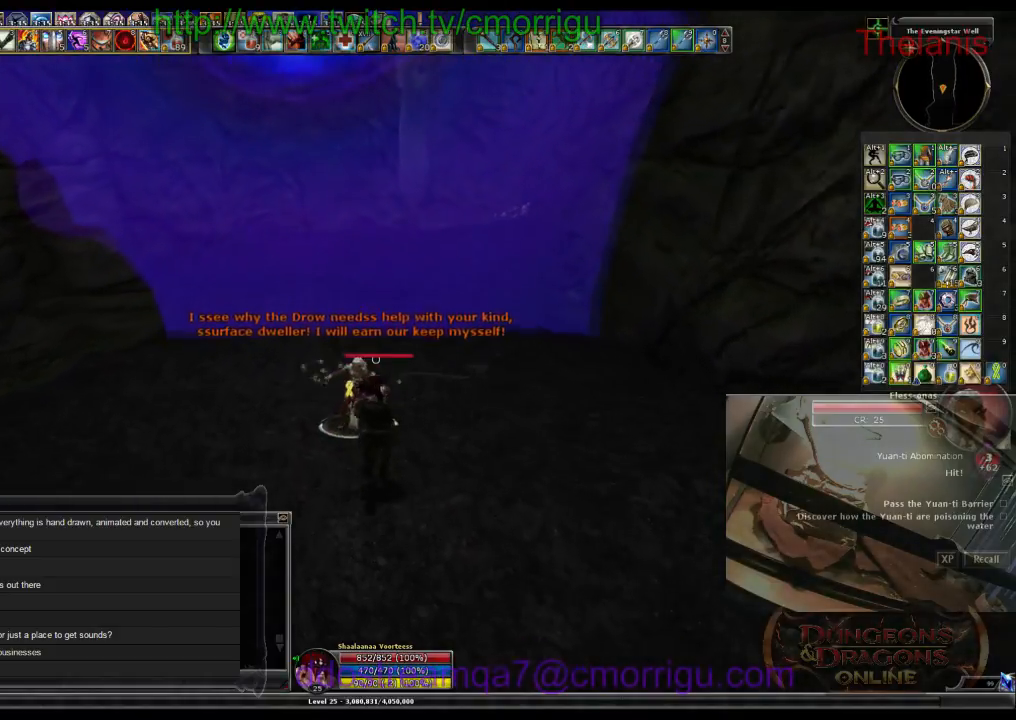
{"keys": [], "events": [[33, "w", "up"]]}
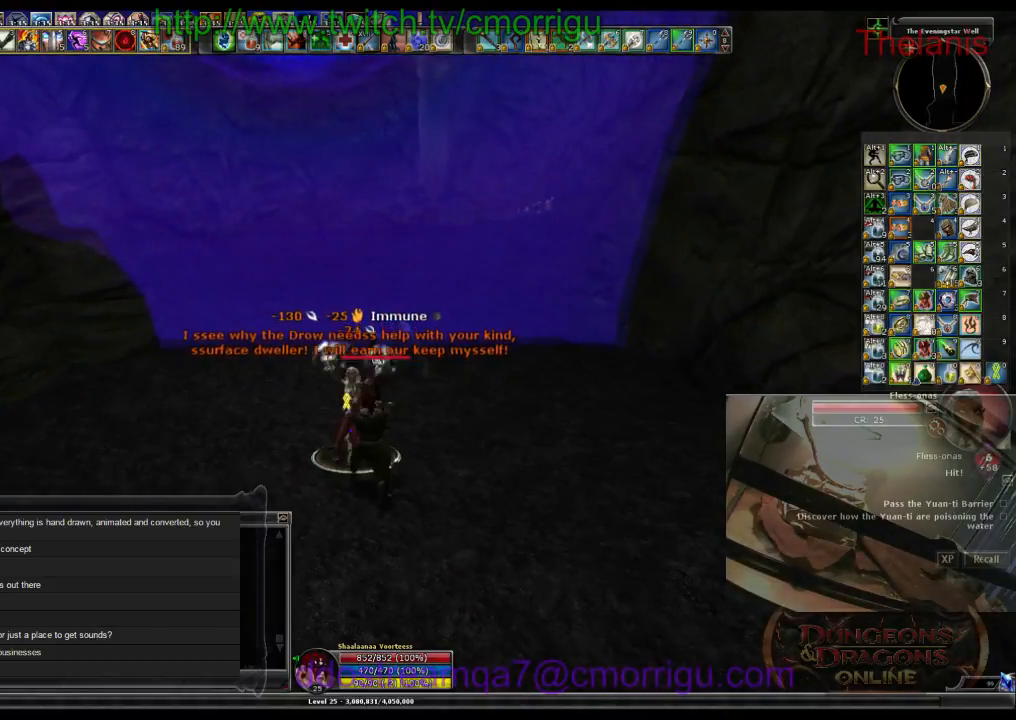
{"keys": [], "events": [[200, "7", "down"], [366, "7", "up"]]}
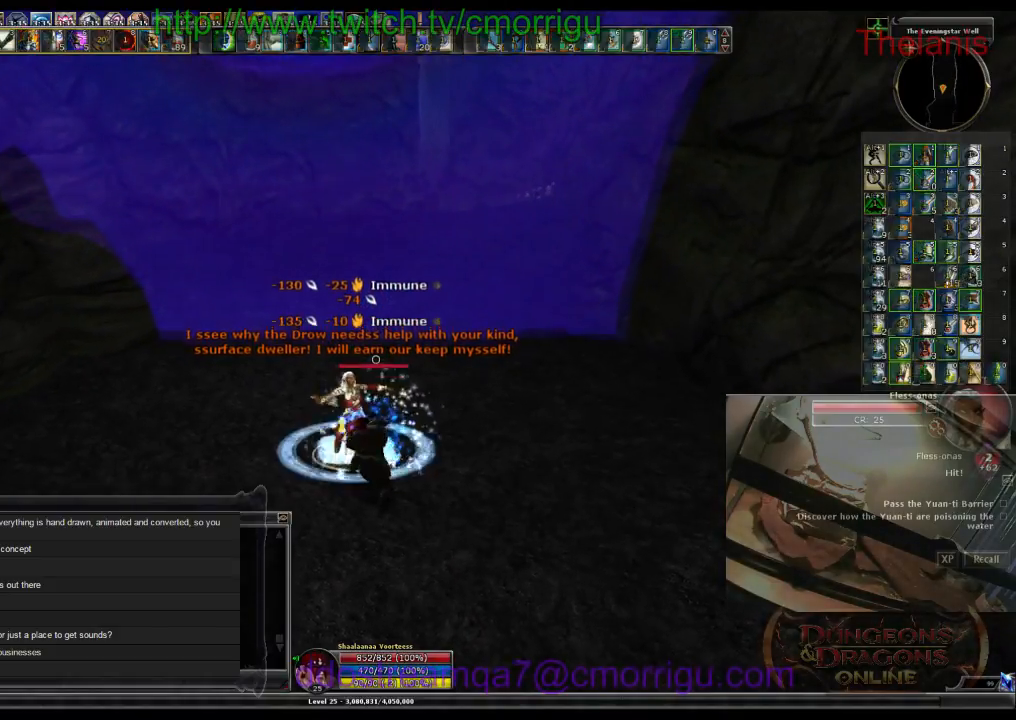
{"keys": [], "events": []}
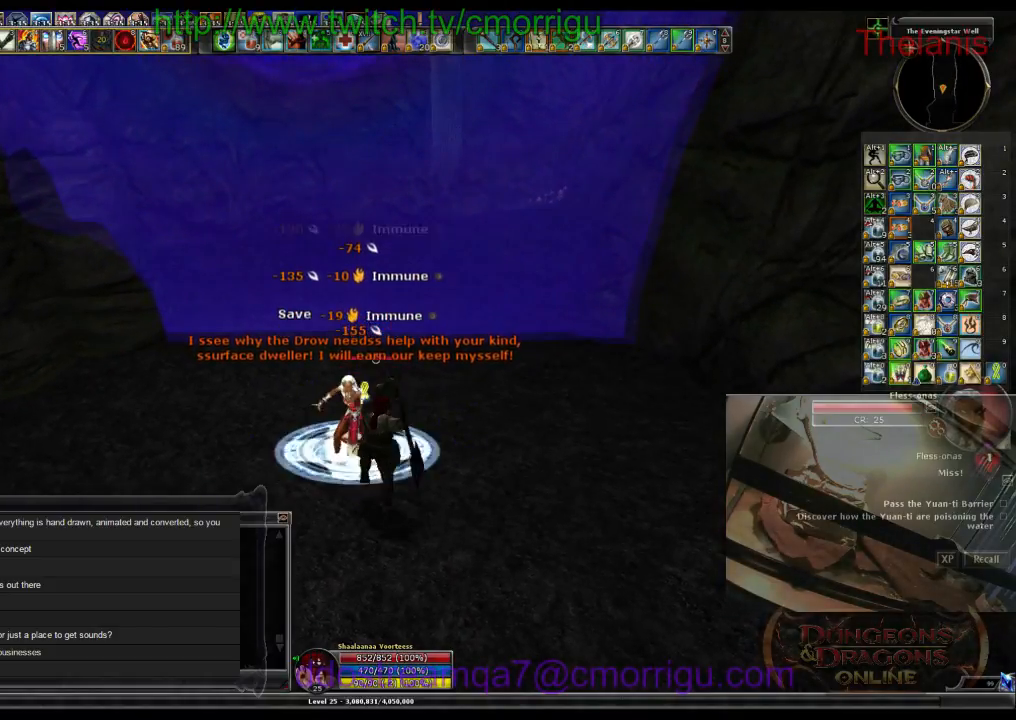
{"keys": [], "events": []}
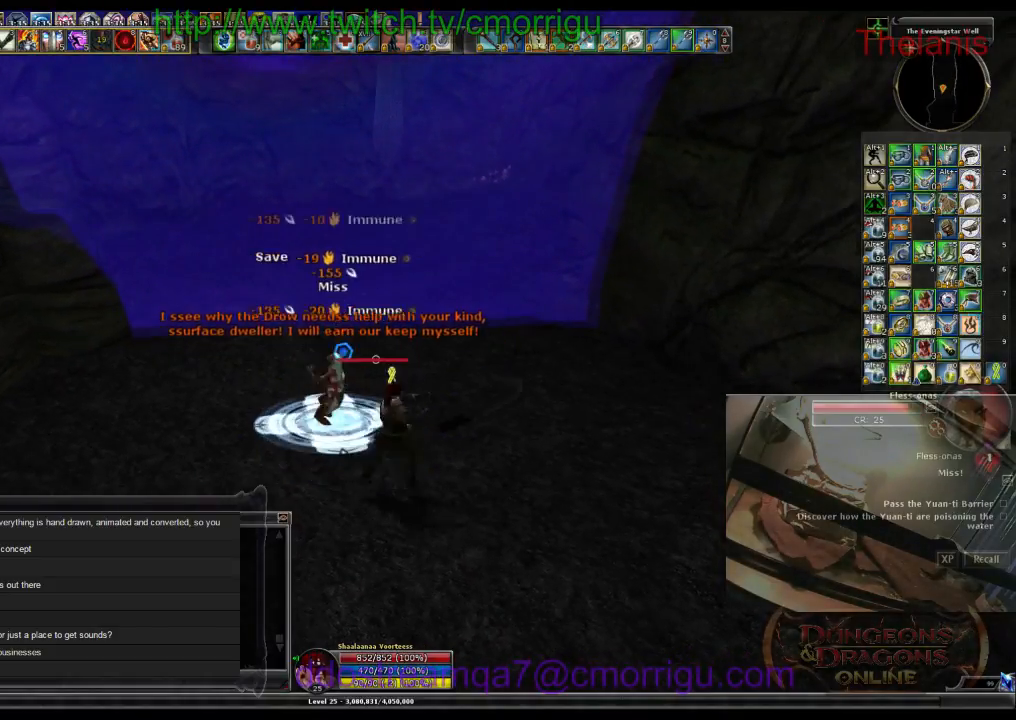
{"keys": ["1"], "events": [[433, "1", "down"]]}
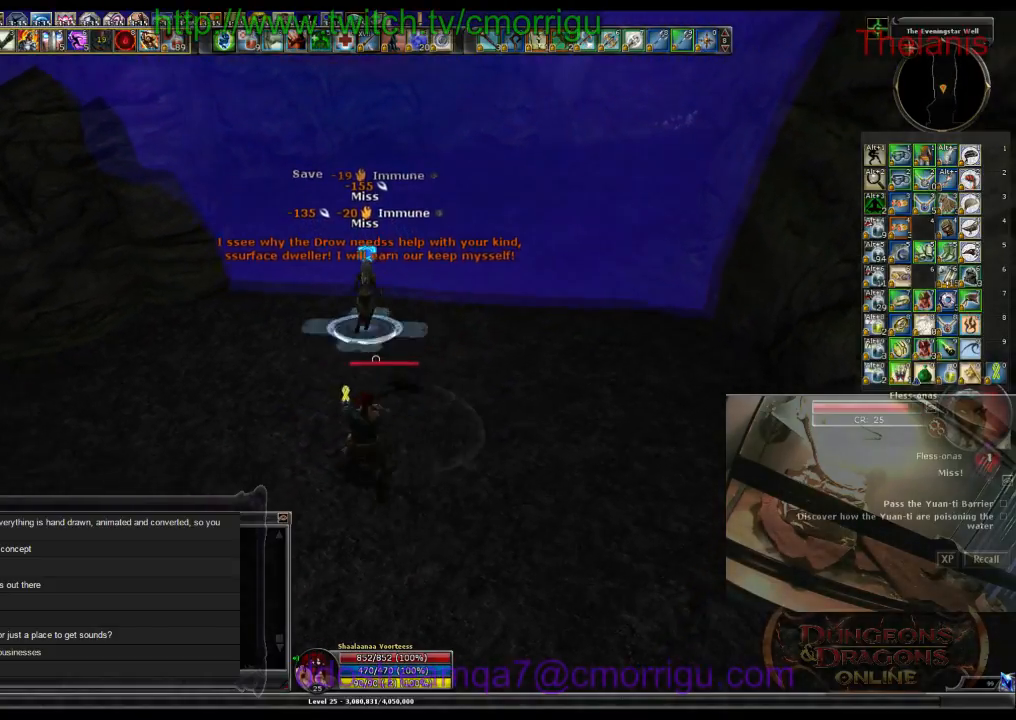
{"keys": [], "events": [[133, "1", "up"]]}
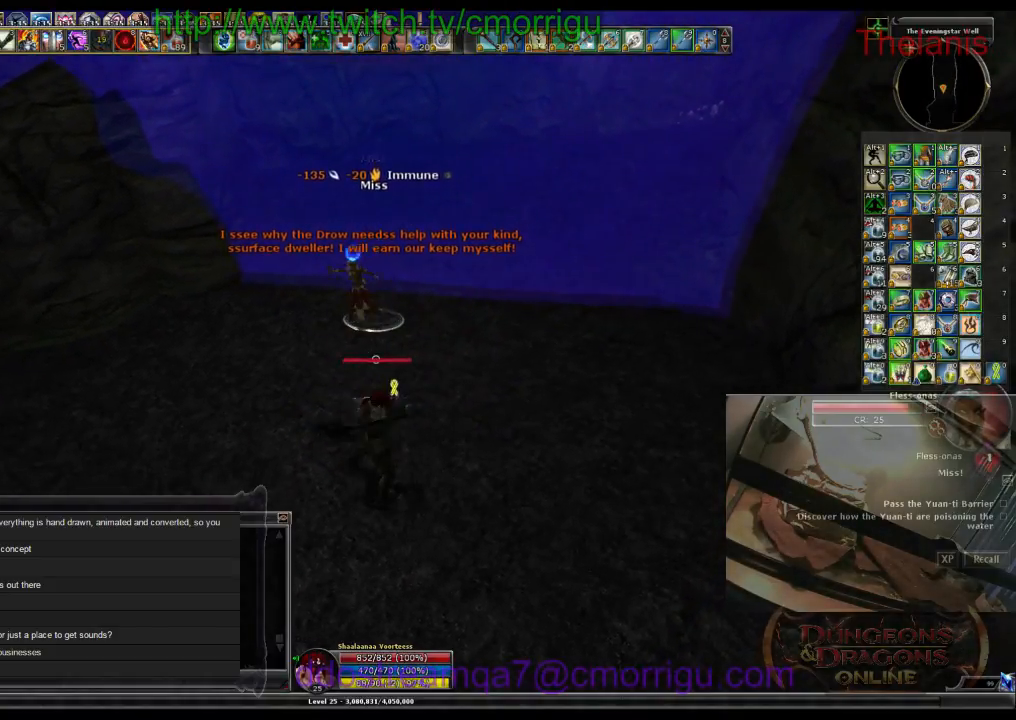
{"keys": [], "events": []}
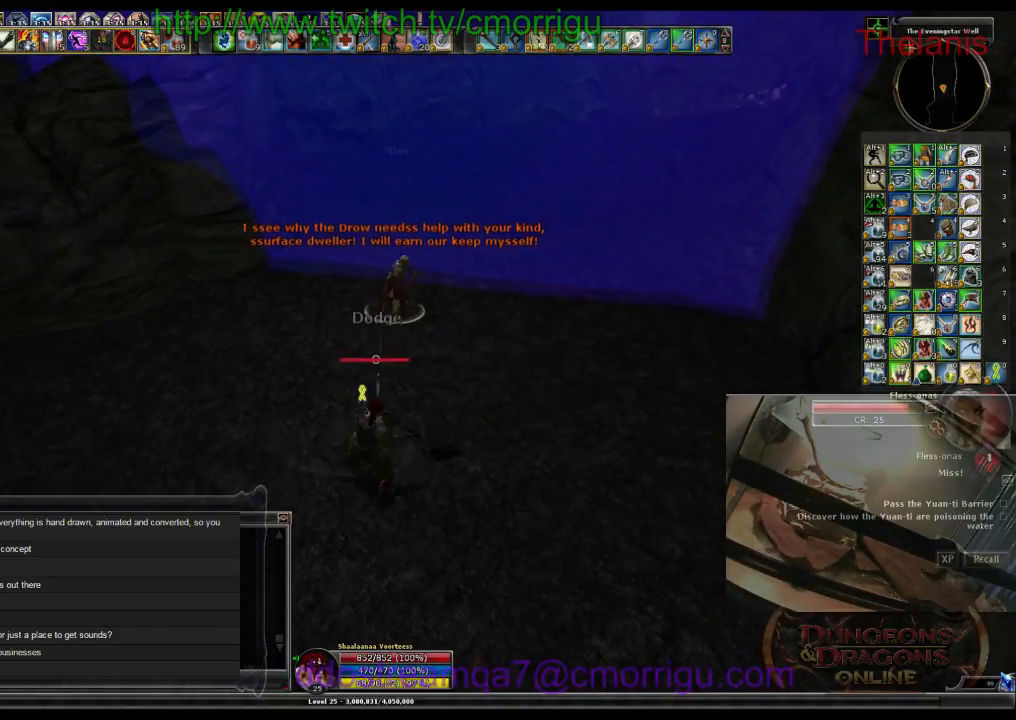
{"keys": ["w"], "events": [[66, "w", "down"]]}
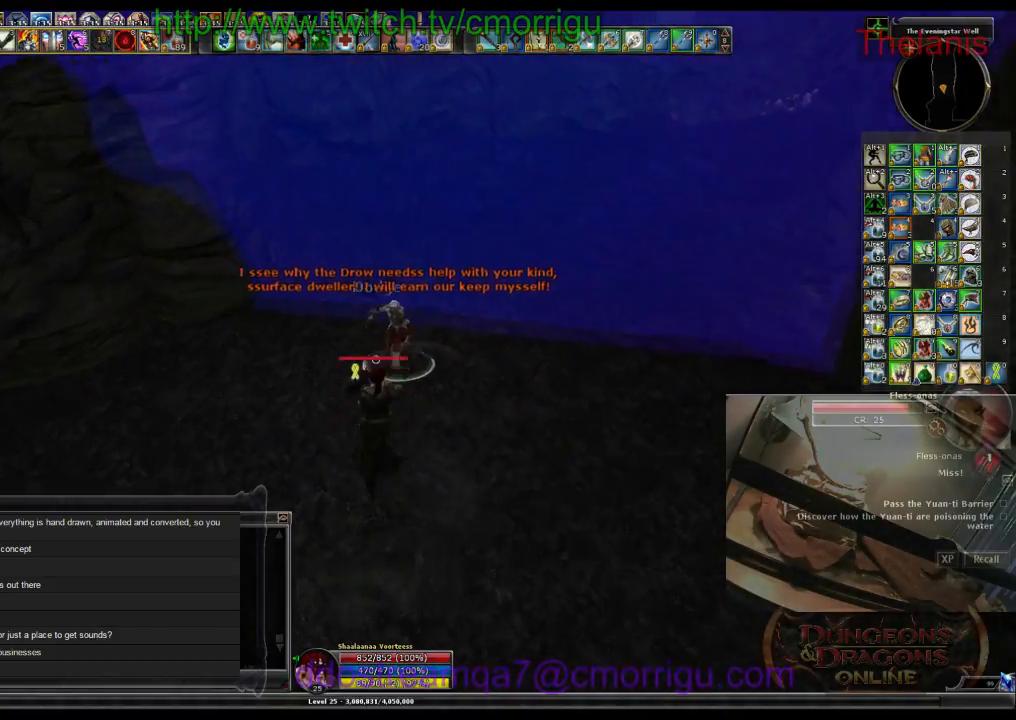
{"keys": [], "events": [[100, "2", "down"], [100, "w", "up"], [266, "2", "up"]]}
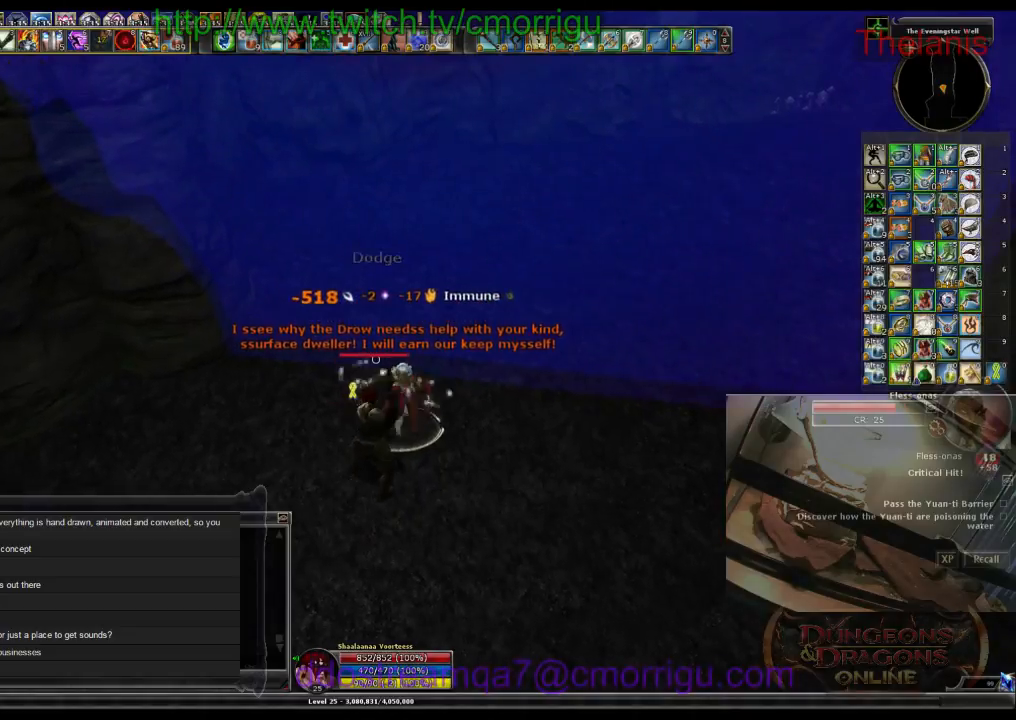
{"keys": [], "events": []}
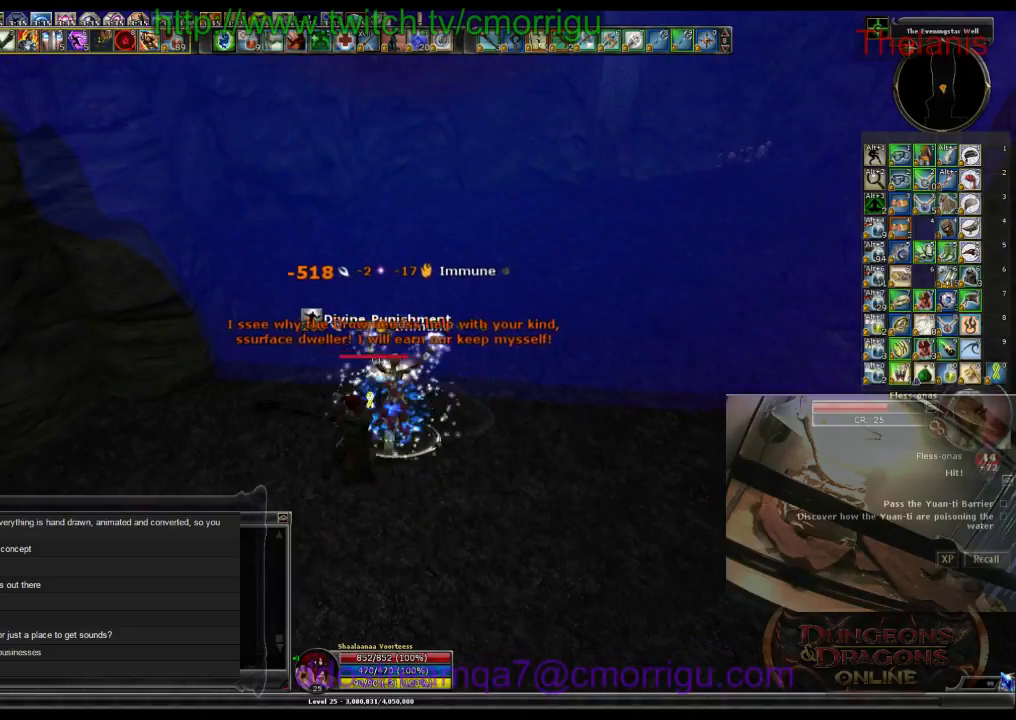
{"keys": [], "events": []}
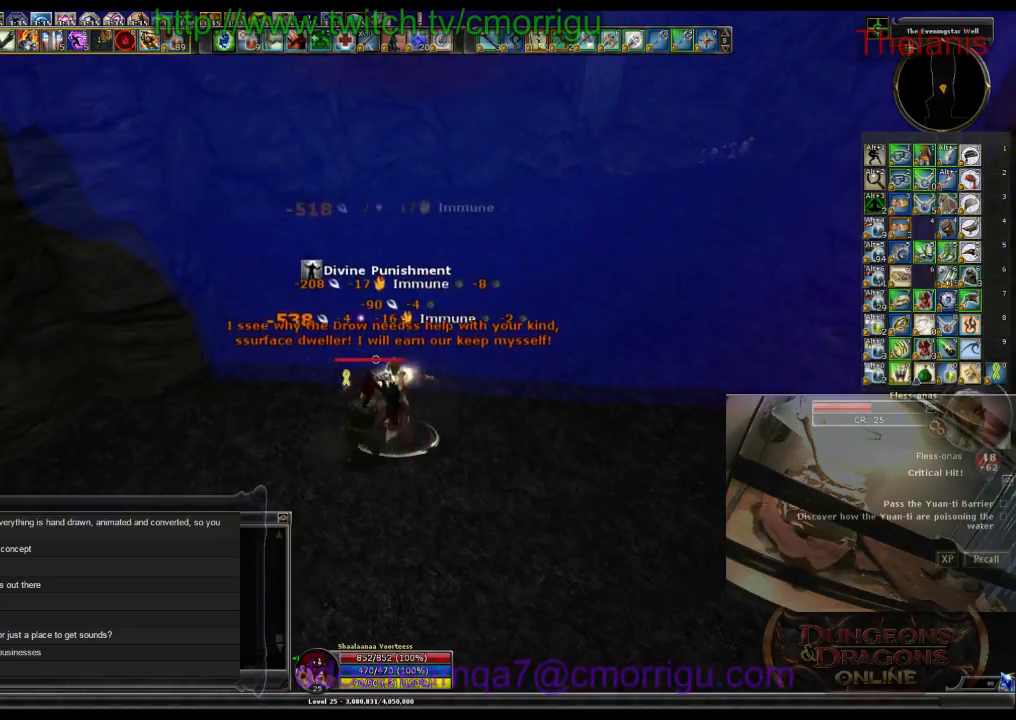
{"keys": [], "events": [[166, "1", "down"], [366, "1", "up"]]}
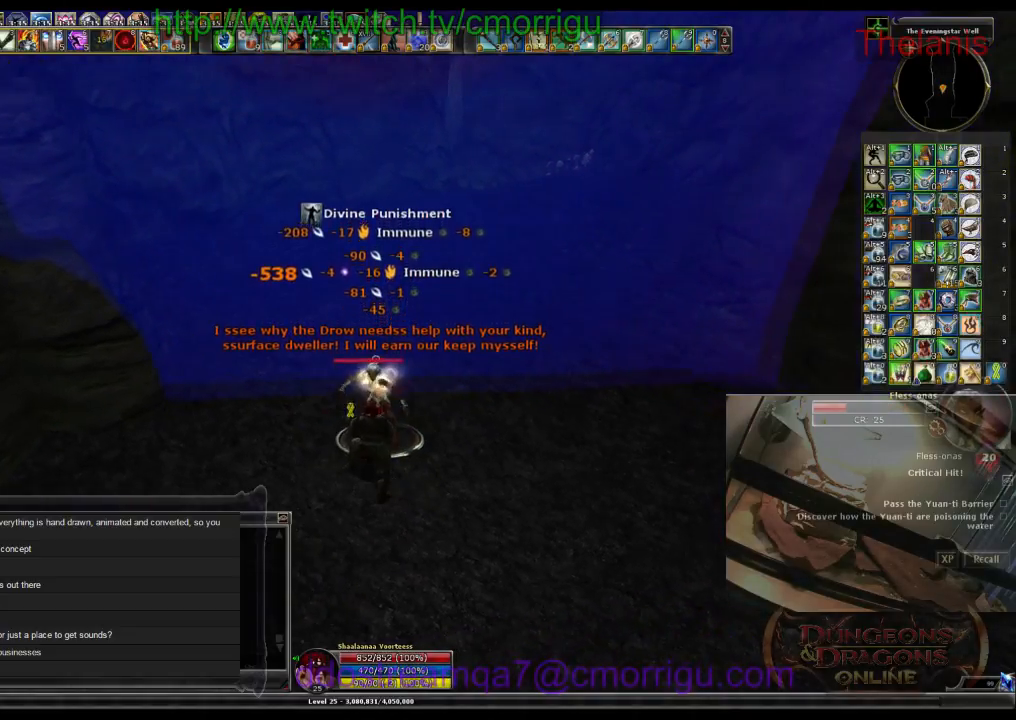
{"keys": ["2"], "events": [[366, "2", "down"]]}
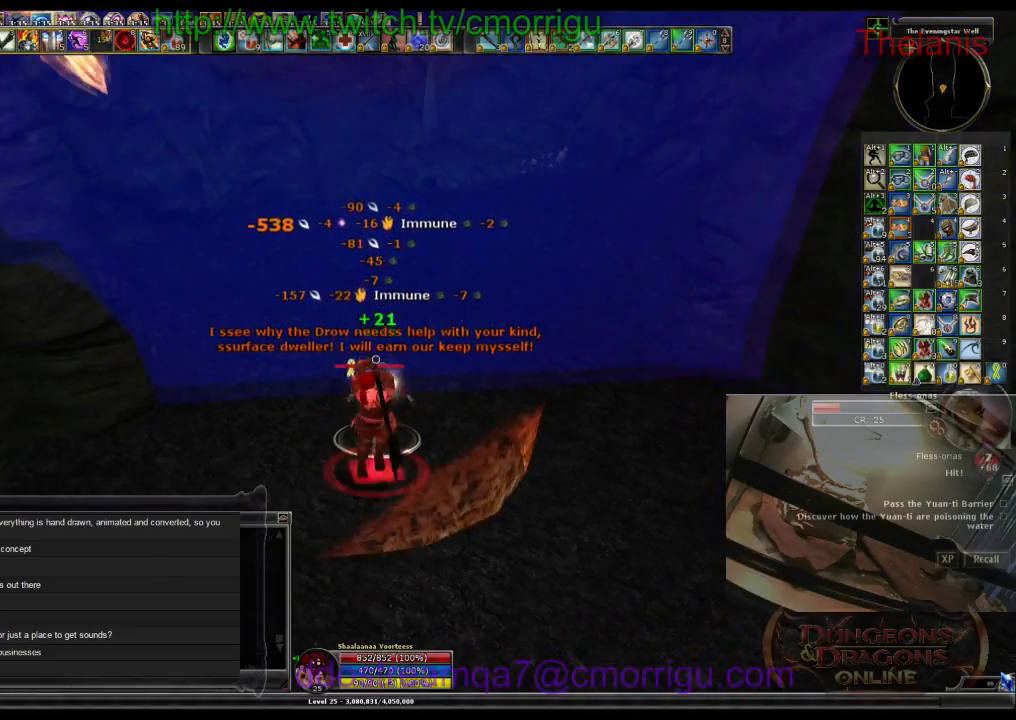
{"keys": [], "events": [[33, "2", "up"]]}
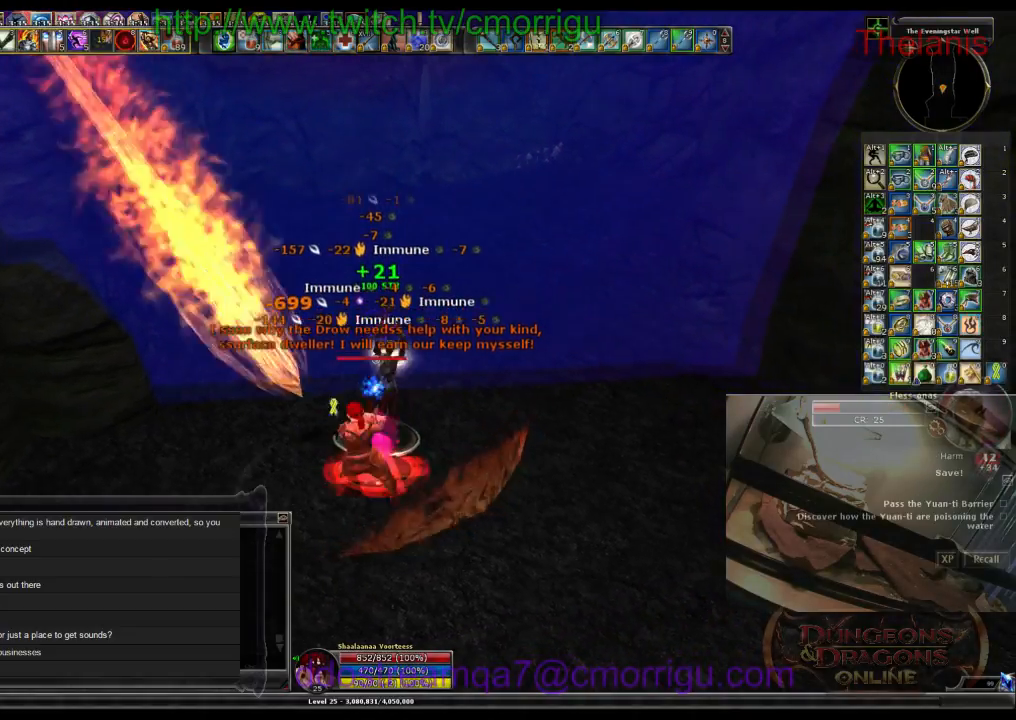
{"keys": [], "events": []}
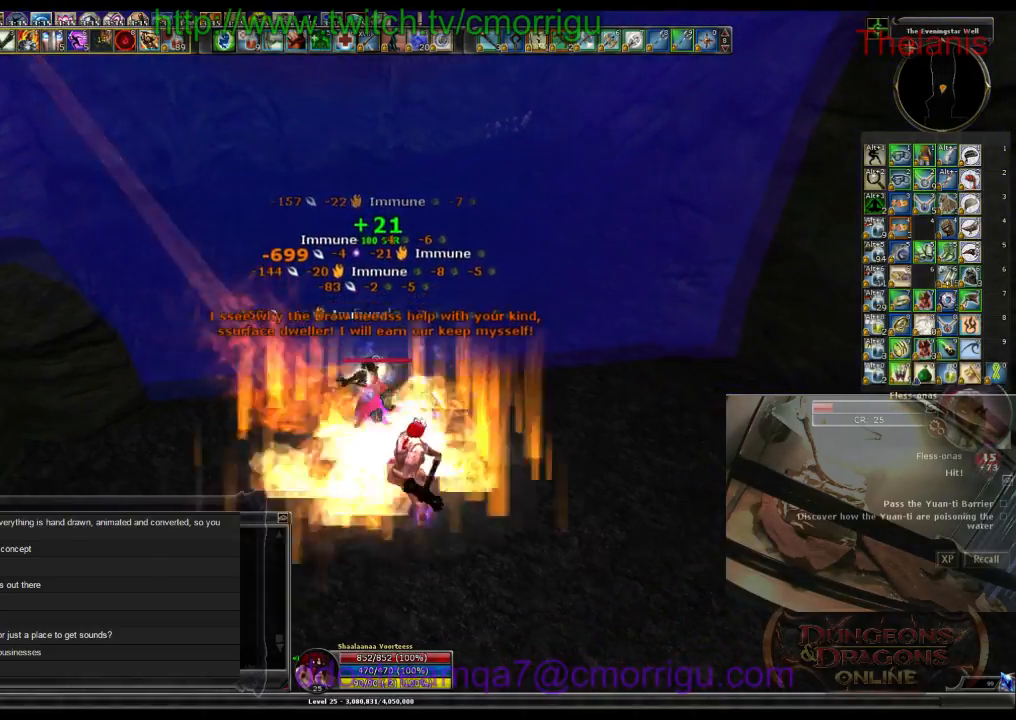
{"keys": [], "events": [[66, "1", "down"], [233, "1", "up"]]}
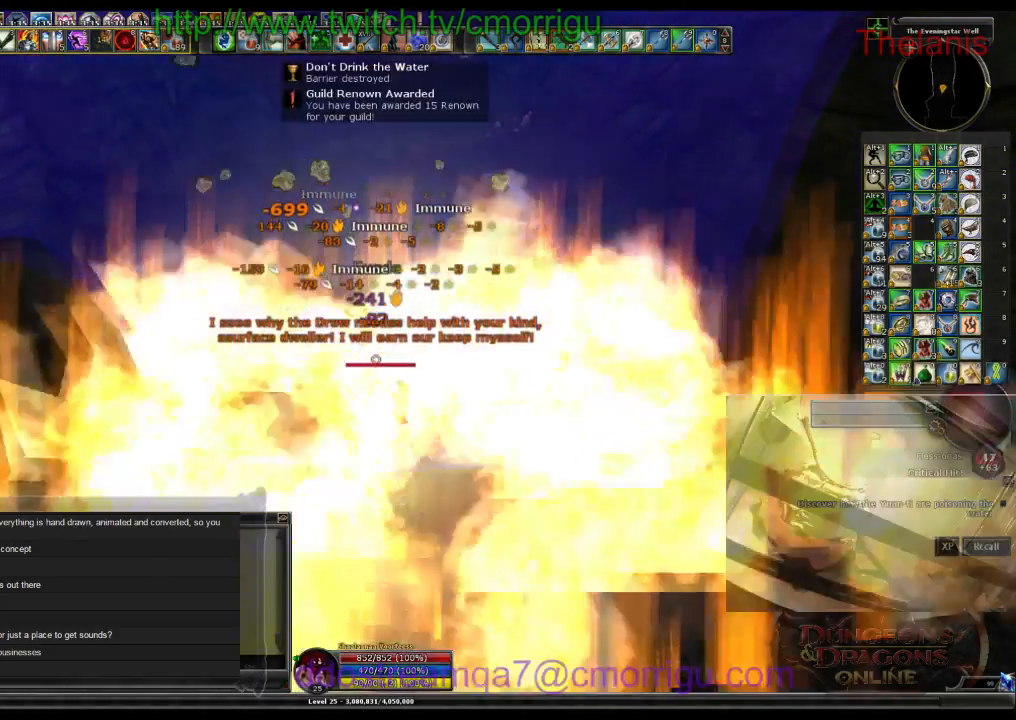
{"keys": [], "events": [[200, "2", "down"], [333, "2", "up"]]}
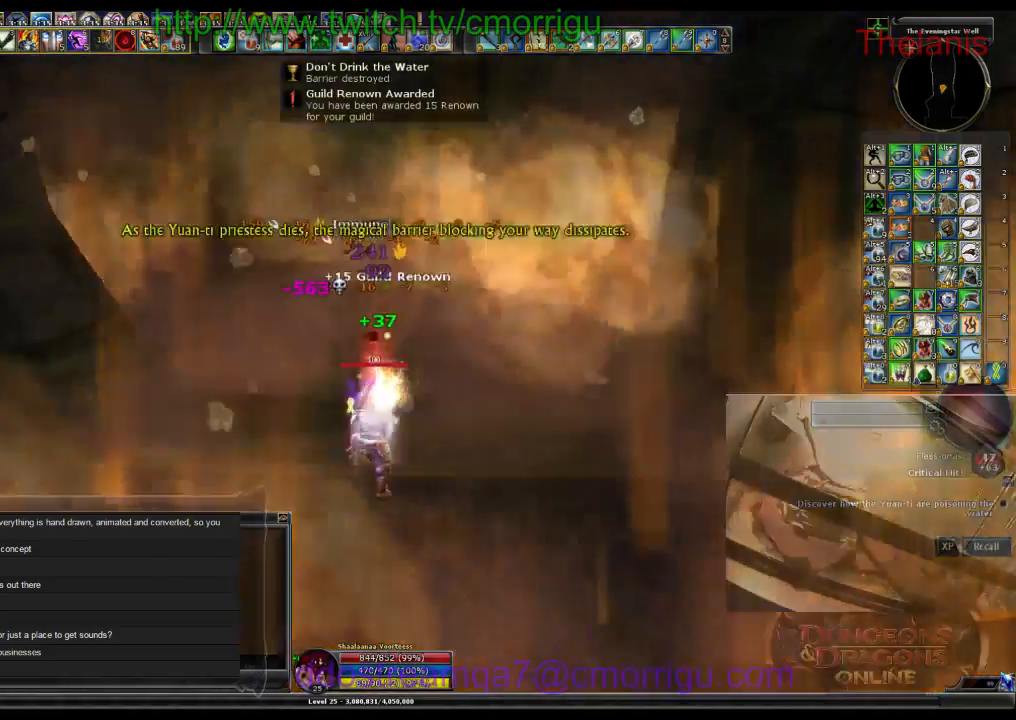
{"keys": ["d", "w"], "events": [[300, "w", "down"], [366, "d", "down"]]}
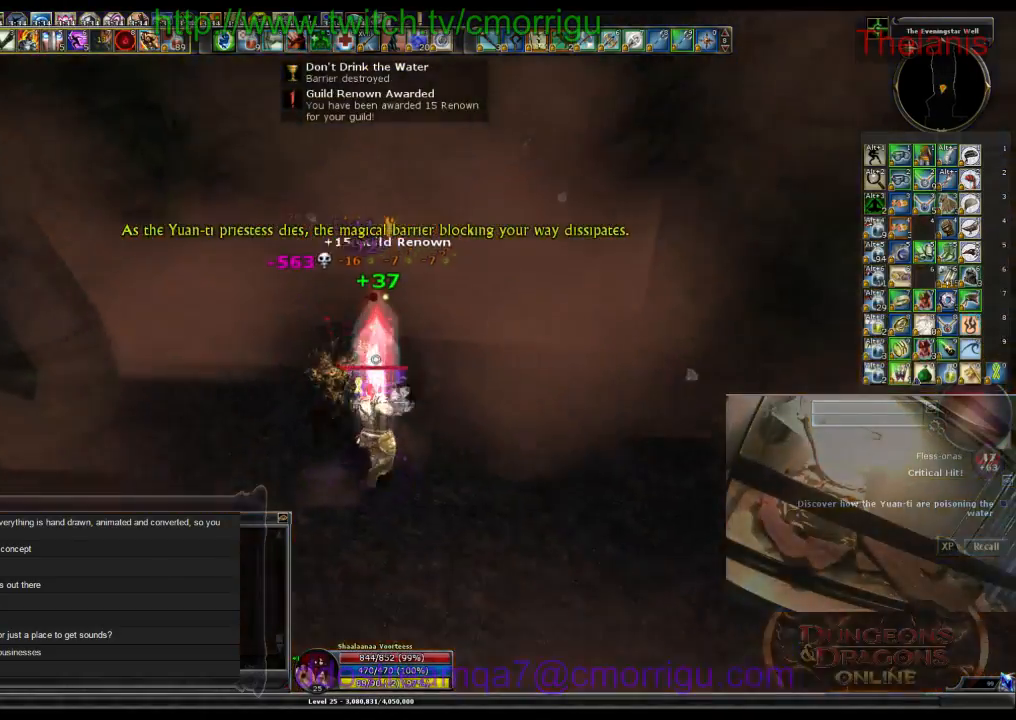
{"keys": [], "events": [[200, "d", "up"], [366, "w", "up"]]}